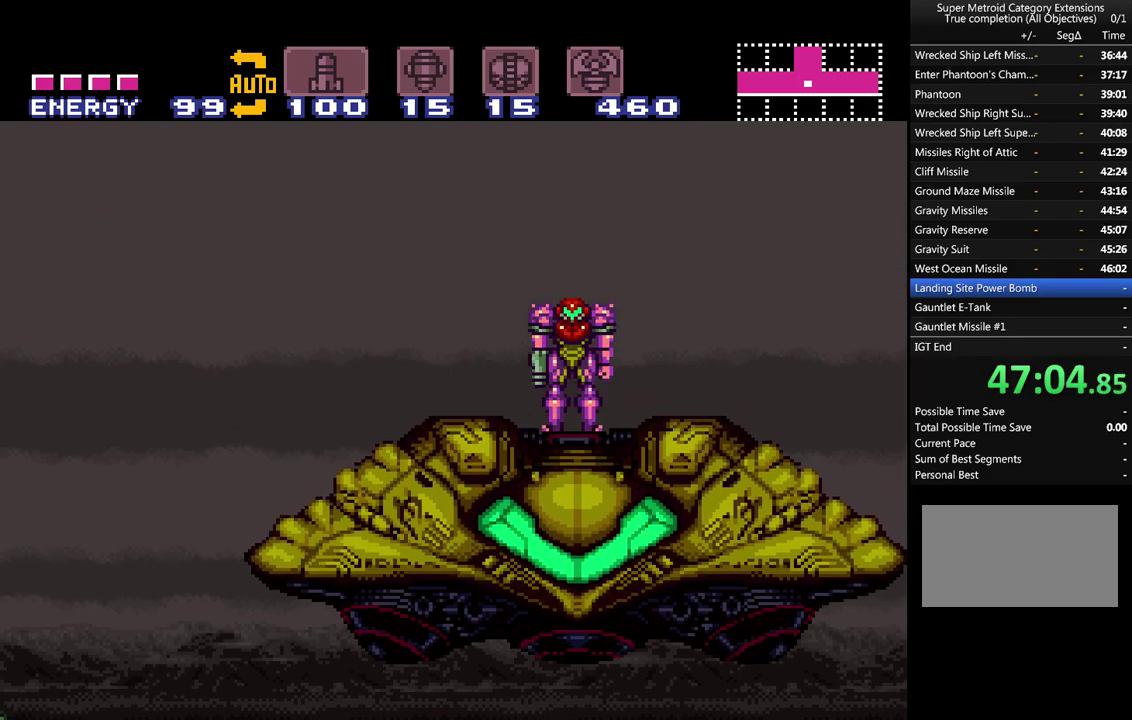
Gameplay with a controller (Nintendo layout); each line is a JSON object with the inputs held at the frame after it. "events" lists button and stick changes between this image and that frame as [ms after this image, input, new state], when the widget could be followed in between. Not read: L3 R3.
{"buttons": ["R1"], "events": [[350, "R1", "down"]]}
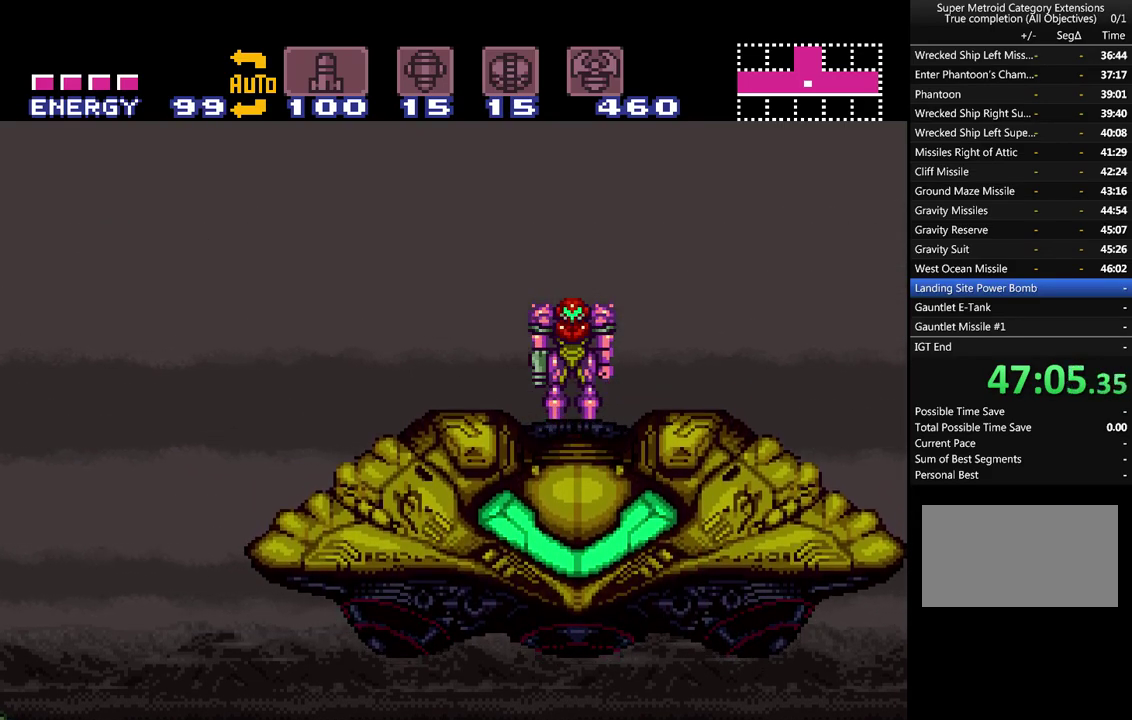
{"buttons": ["R1"], "events": []}
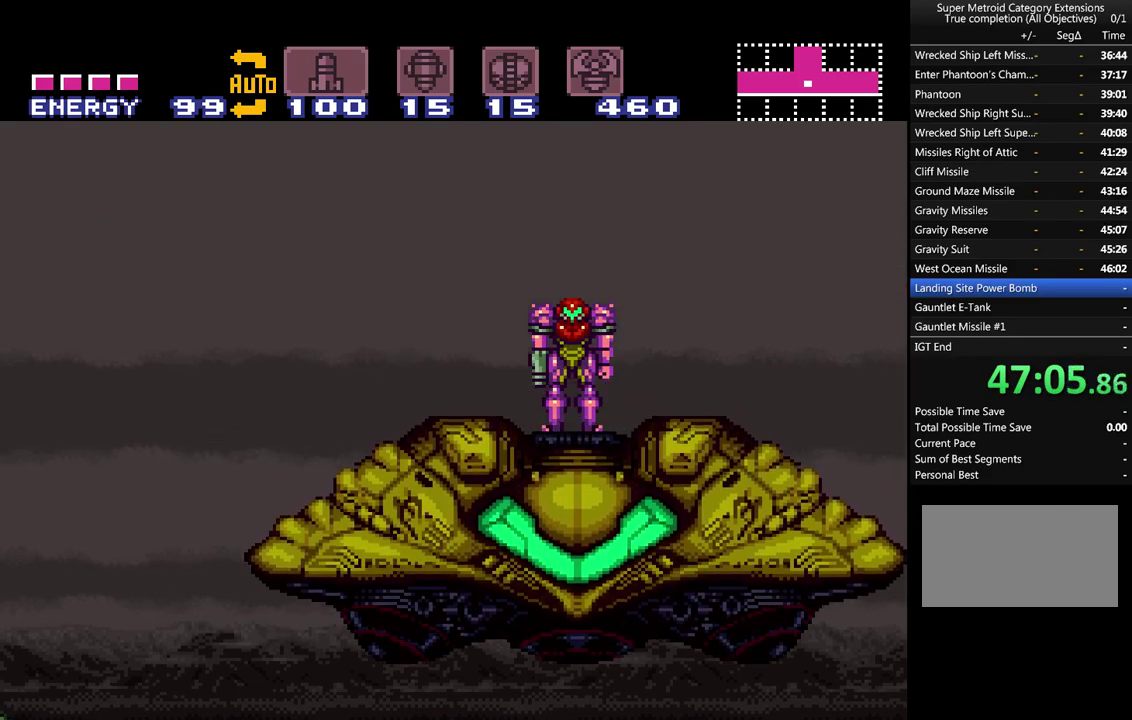
{"buttons": ["R1"], "events": []}
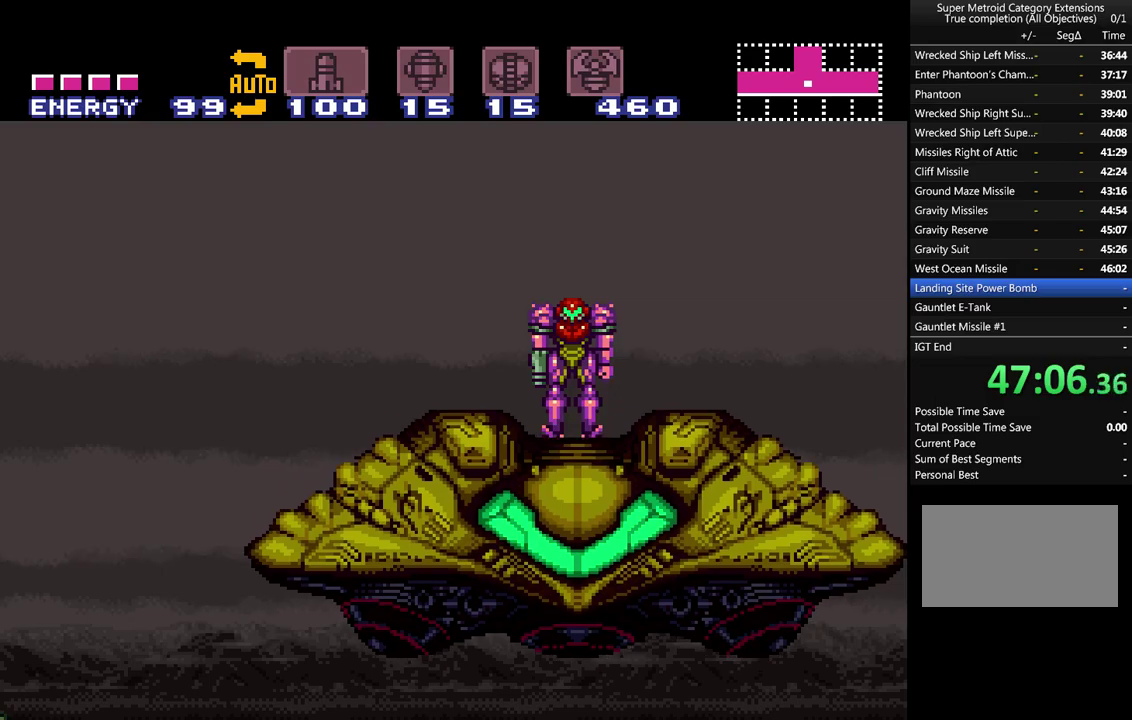
{"buttons": ["R1"], "events": []}
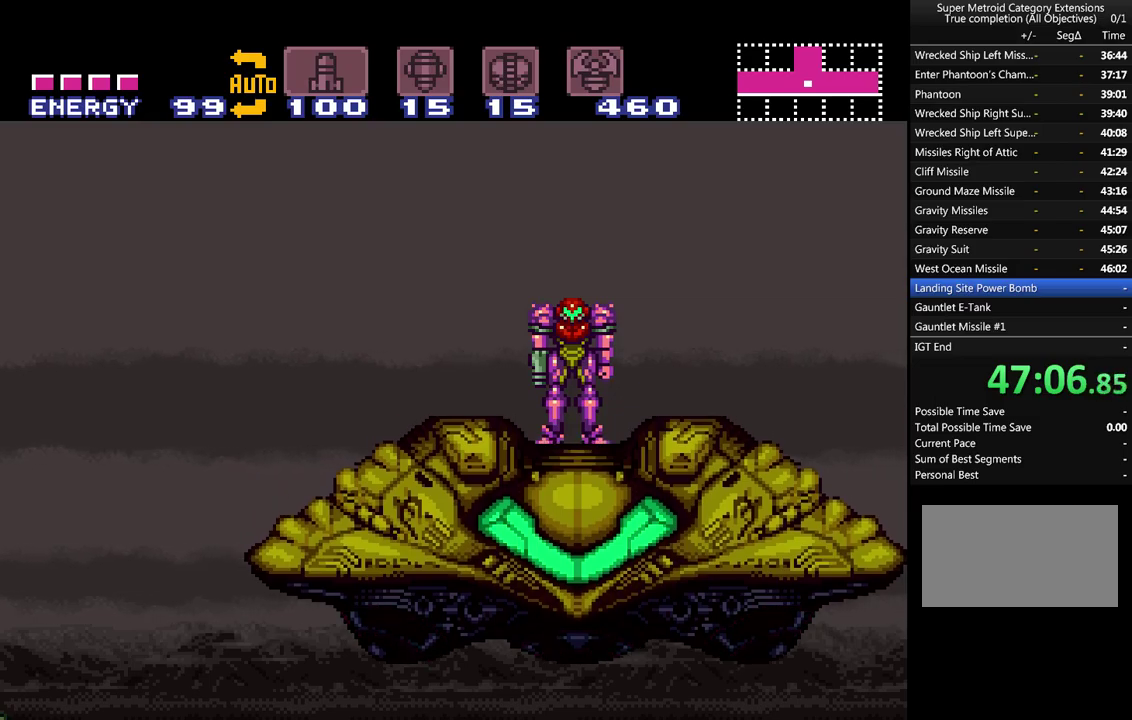
{"buttons": ["R1", "DPAD_RIGHT"], "events": [[400, "DPAD_RIGHT", "down"]]}
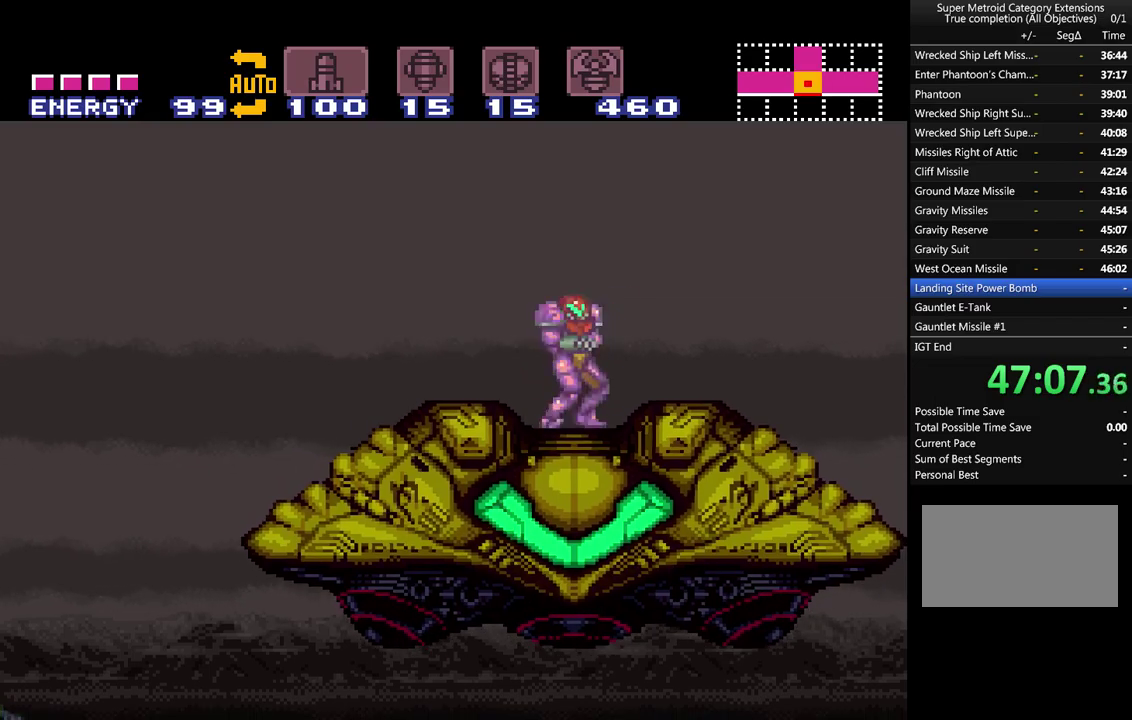
{"buttons": ["R1"], "events": [[217, "DPAD_RIGHT", "up"], [250, "B", "down"], [367, "B", "up"]]}
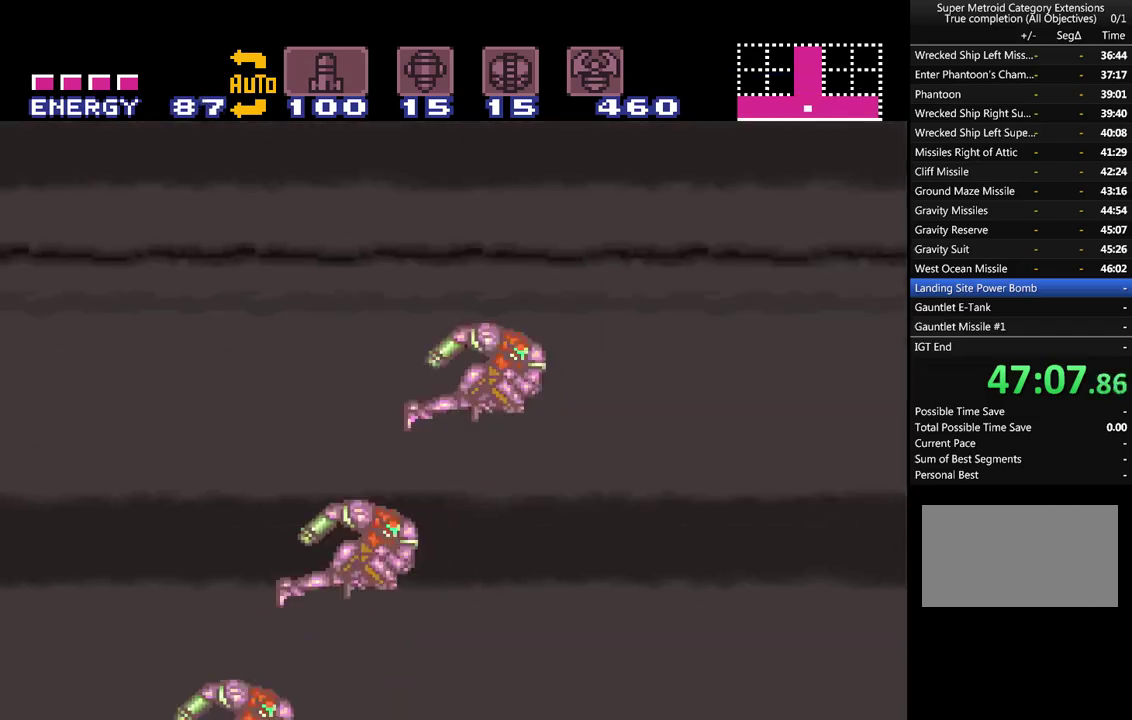
{"buttons": ["A", "R1"], "events": [[283, "A", "down"]]}
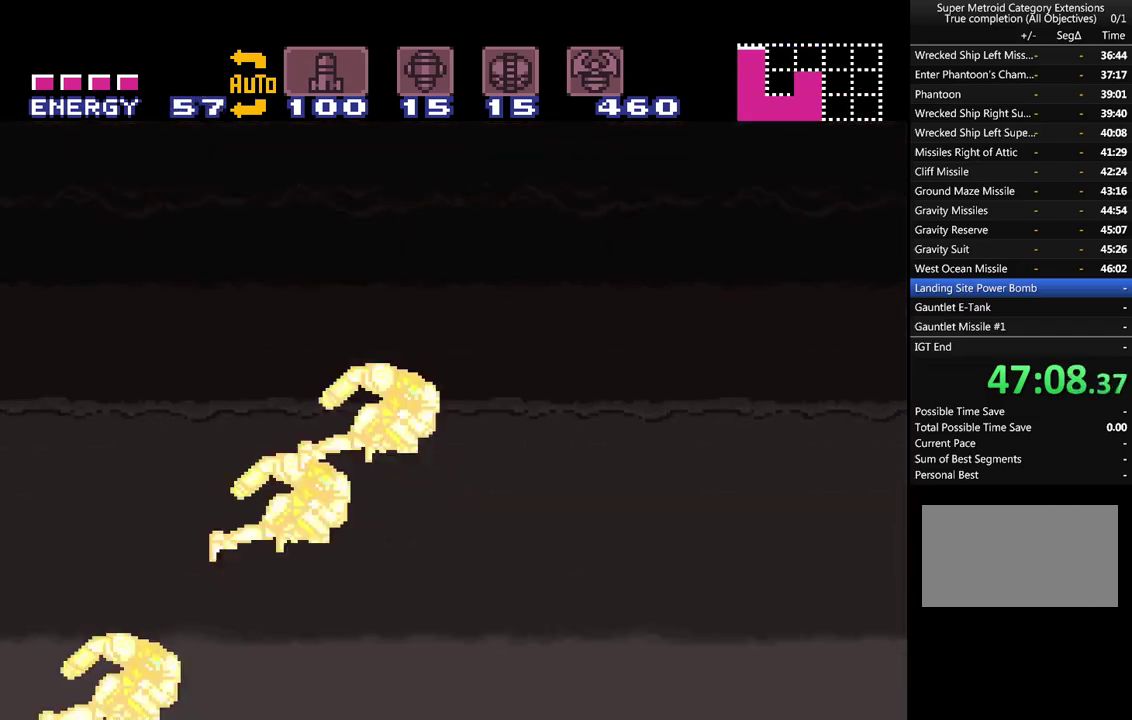
{"buttons": ["A"], "events": [[33, "R1", "up"]]}
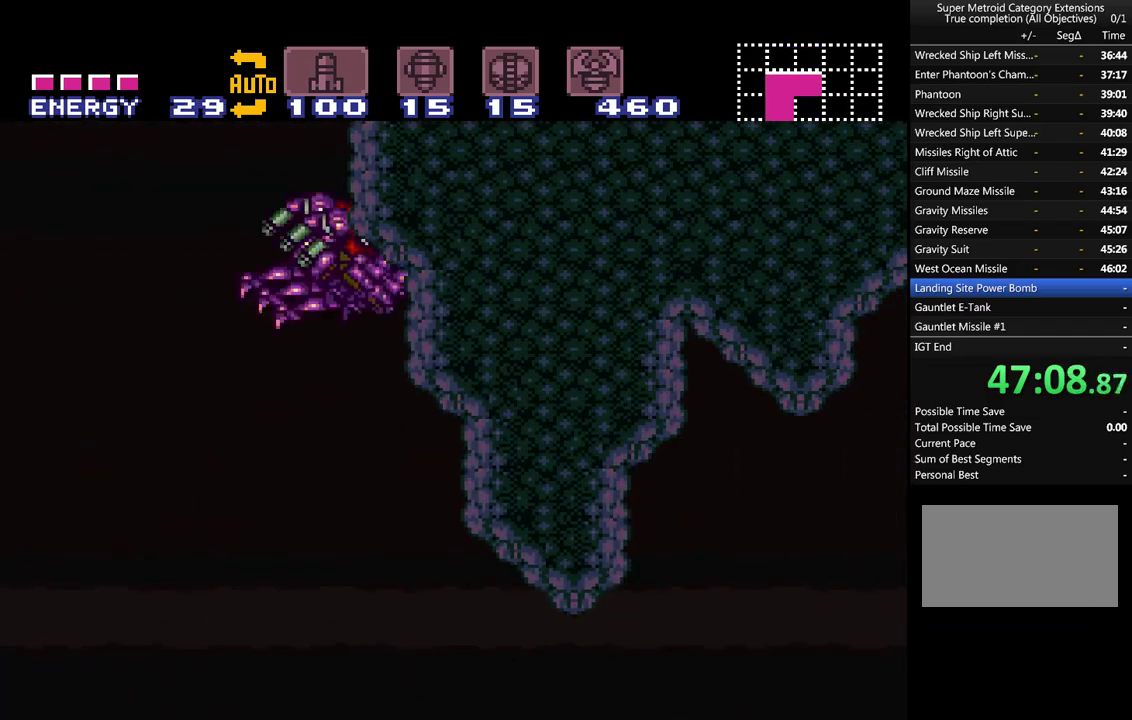
{"buttons": ["A"], "events": []}
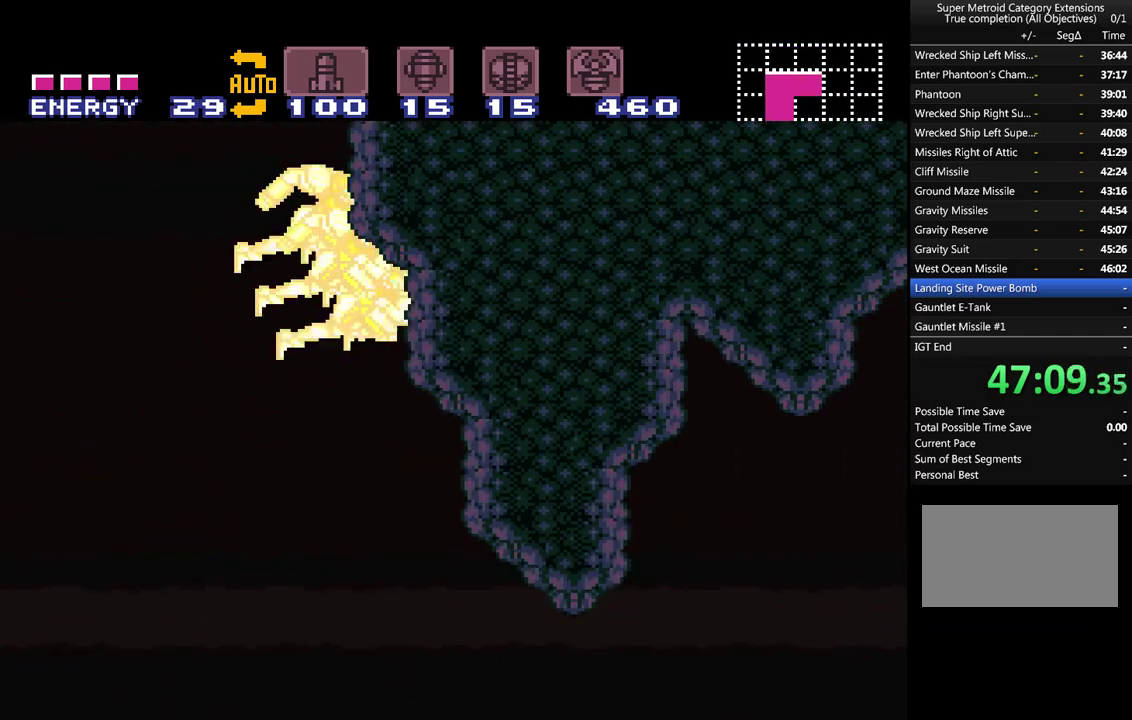
{"buttons": ["A"], "events": []}
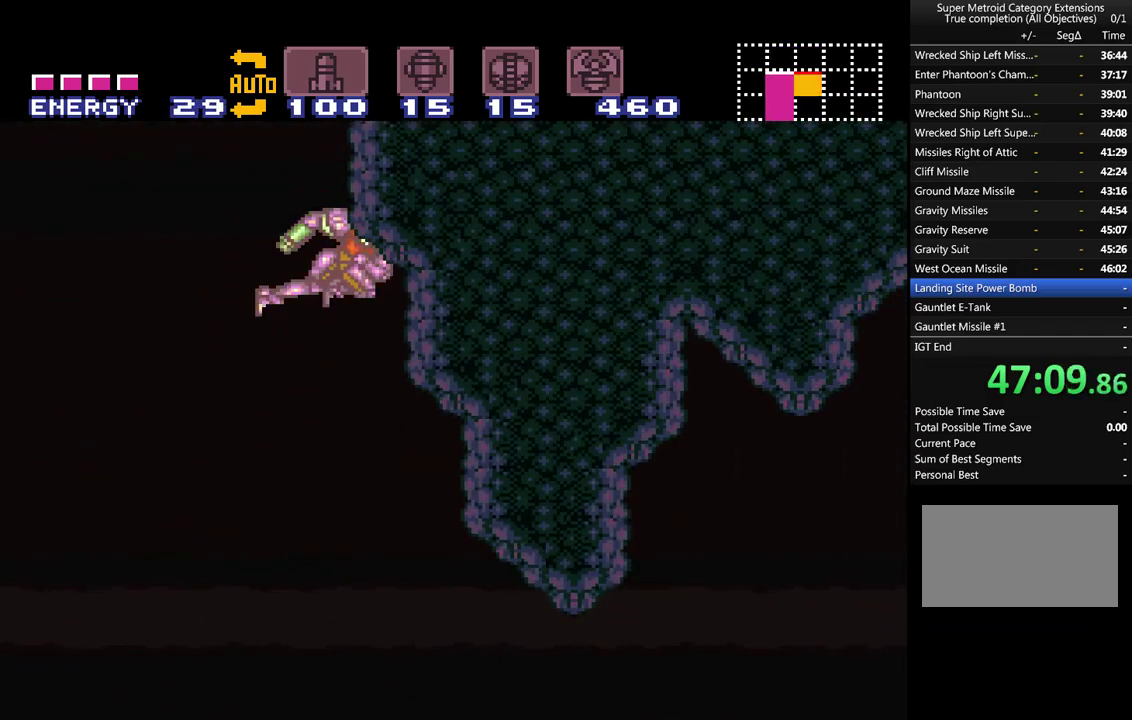
{"buttons": ["A", "DPAD_RIGHT"], "events": [[50, "DPAD_RIGHT", "down"], [333, "SELECT", "down"], [467, "SELECT", "up"]]}
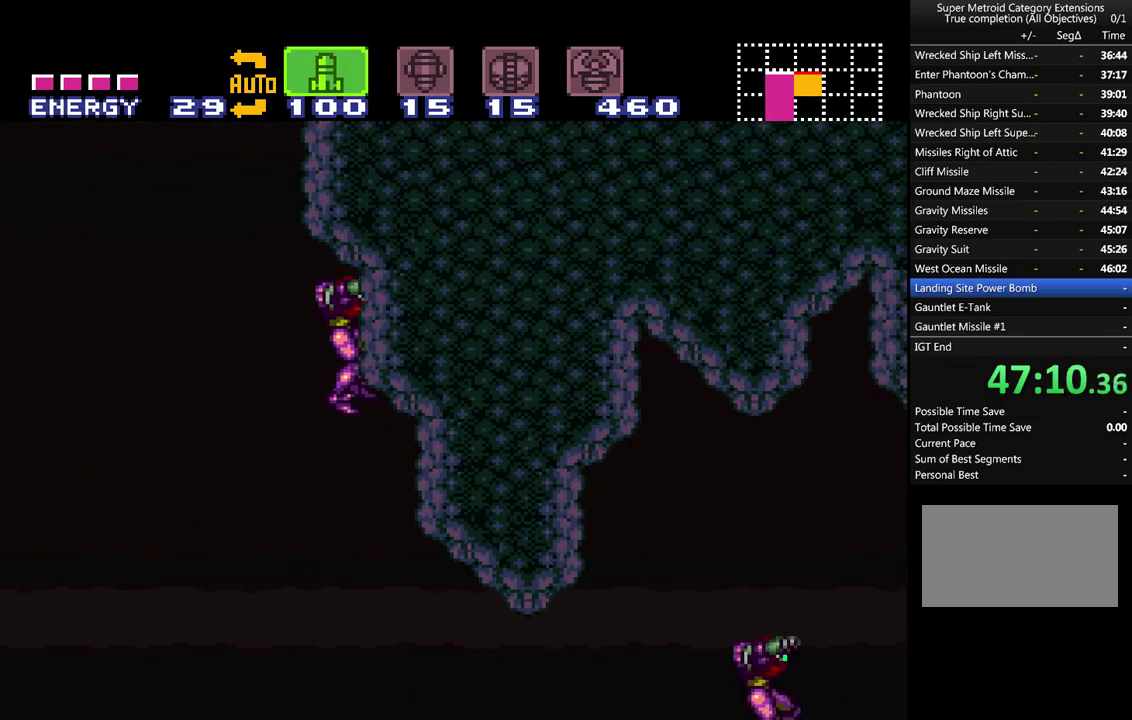
{"buttons": ["A", "DPAD_RIGHT"], "events": [[50, "SELECT", "down"], [150, "SELECT", "up"], [217, "SELECT", "down"], [333, "SELECT", "up"]]}
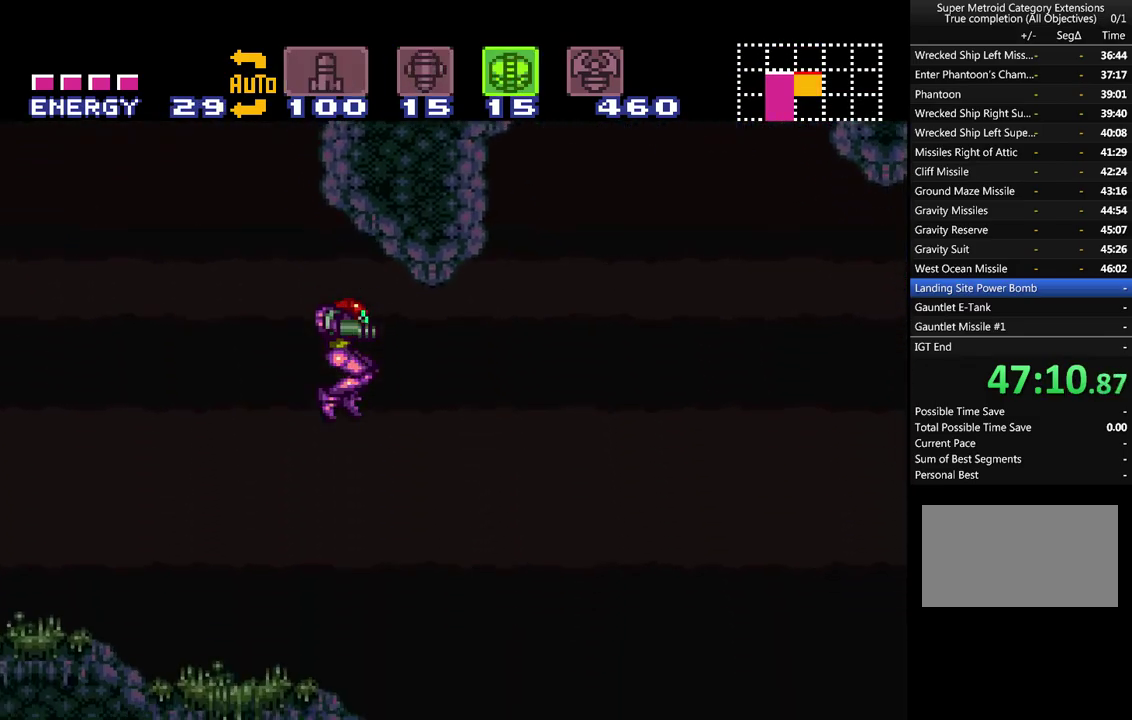
{"buttons": ["A", "DPAD_RIGHT"], "events": []}
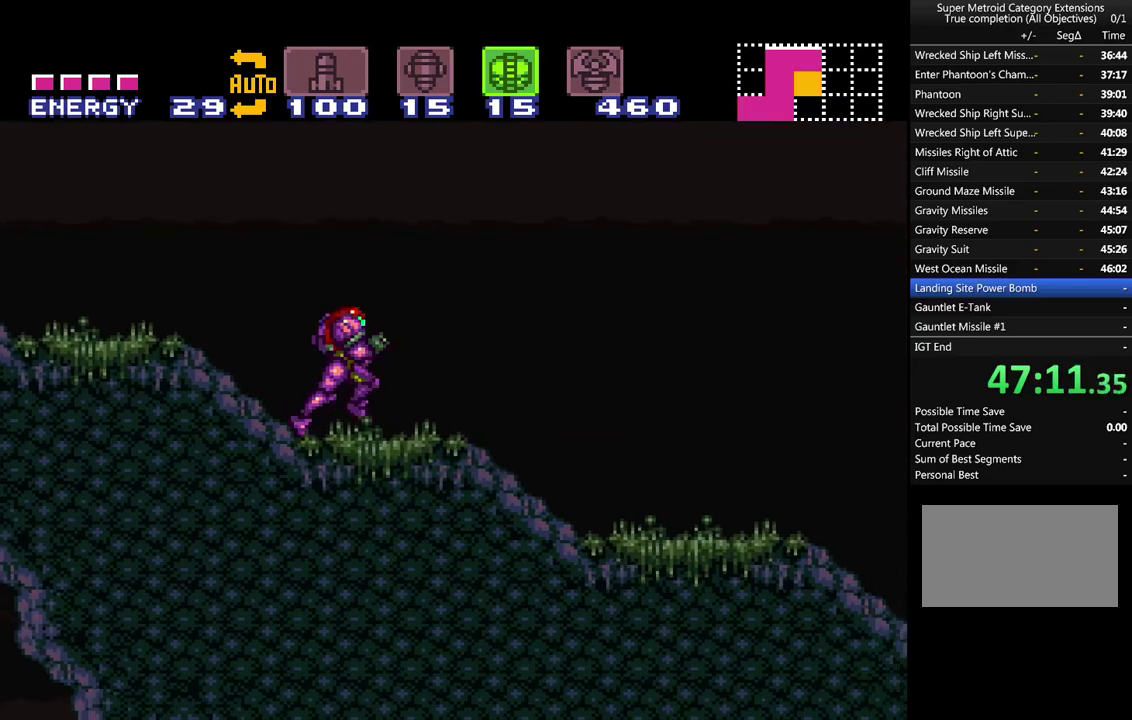
{"buttons": ["A", "DPAD_RIGHT"], "events": []}
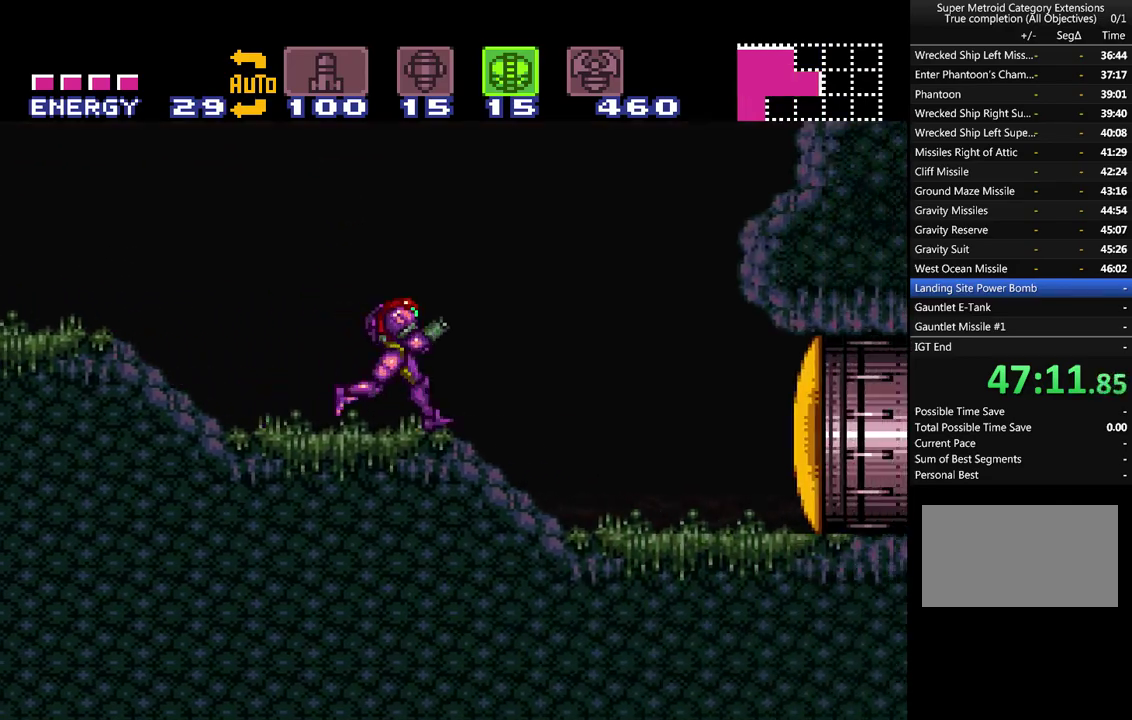
{"buttons": ["A"], "events": [[83, "DPAD_RIGHT", "up"], [217, "DPAD_DOWN", "down"], [283, "DPAD_DOWN", "up"], [367, "DPAD_DOWN", "down"], [450, "DPAD_DOWN", "up"]]}
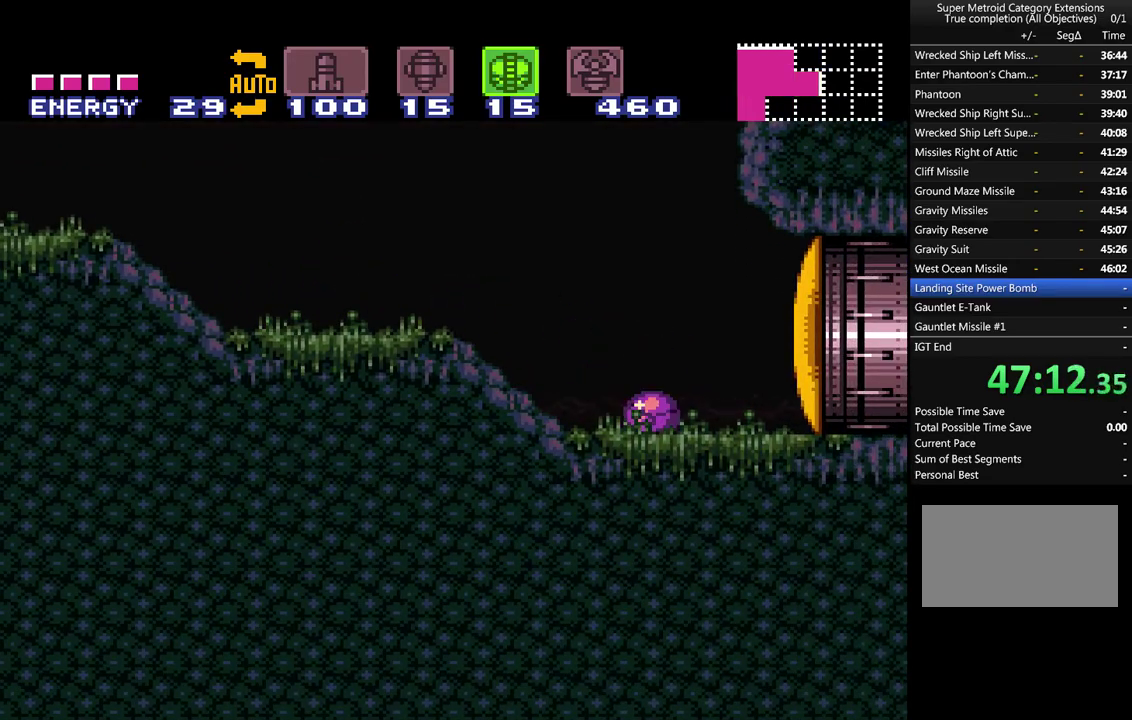
{"buttons": ["A", "DPAD_LEFT"], "events": [[50, "Y", "down"], [83, "X", "down"], [150, "DPAD_LEFT", "down"], [183, "Y", "up"], [250, "X", "up"], [400, "DPAD_UP", "down"], [467, "DPAD_UP", "up"]]}
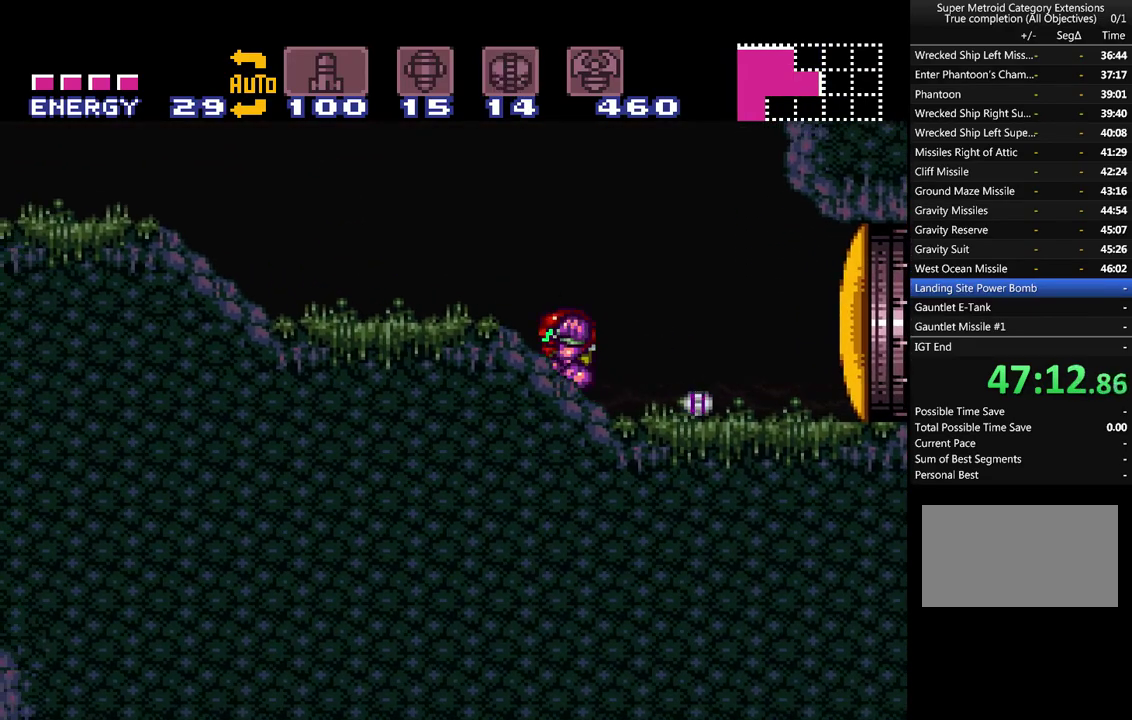
{"buttons": ["A"], "events": [[167, "DPAD_UP", "down"], [217, "DPAD_LEFT", "up"], [300, "DPAD_LEFT", "down"], [367, "DPAD_UP", "up"], [450, "DPAD_LEFT", "up"]]}
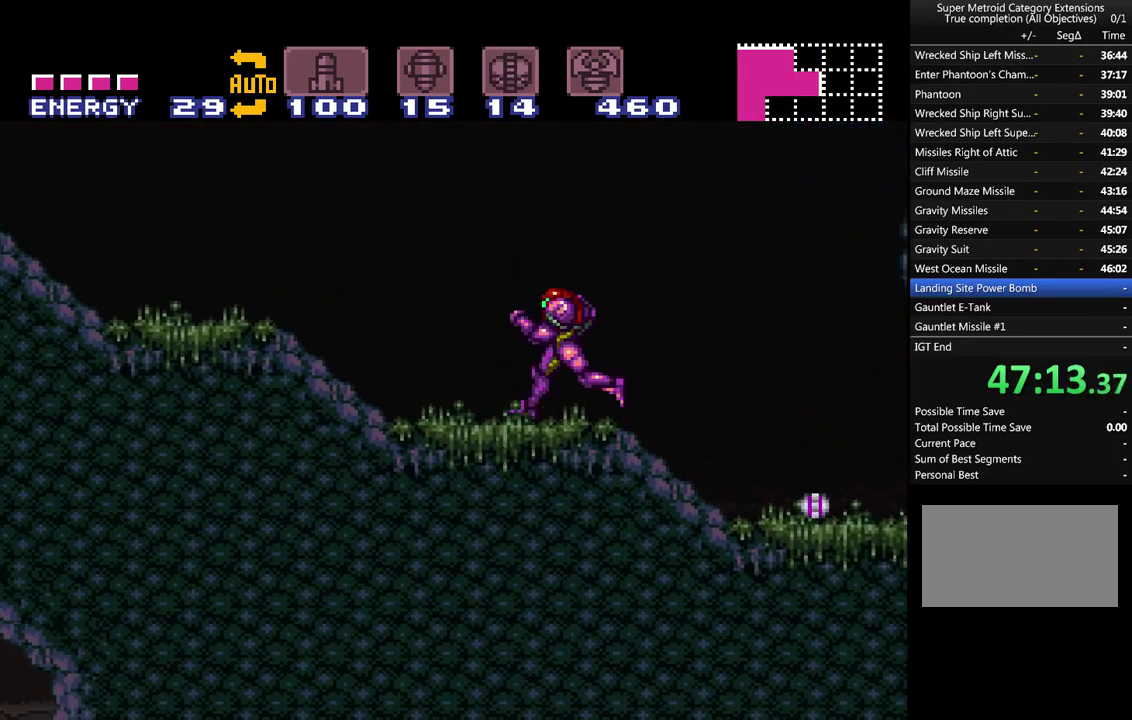
{"buttons": ["A", "B", "DPAD_RIGHT"], "events": [[83, "DPAD_RIGHT", "down"], [283, "B", "down"]]}
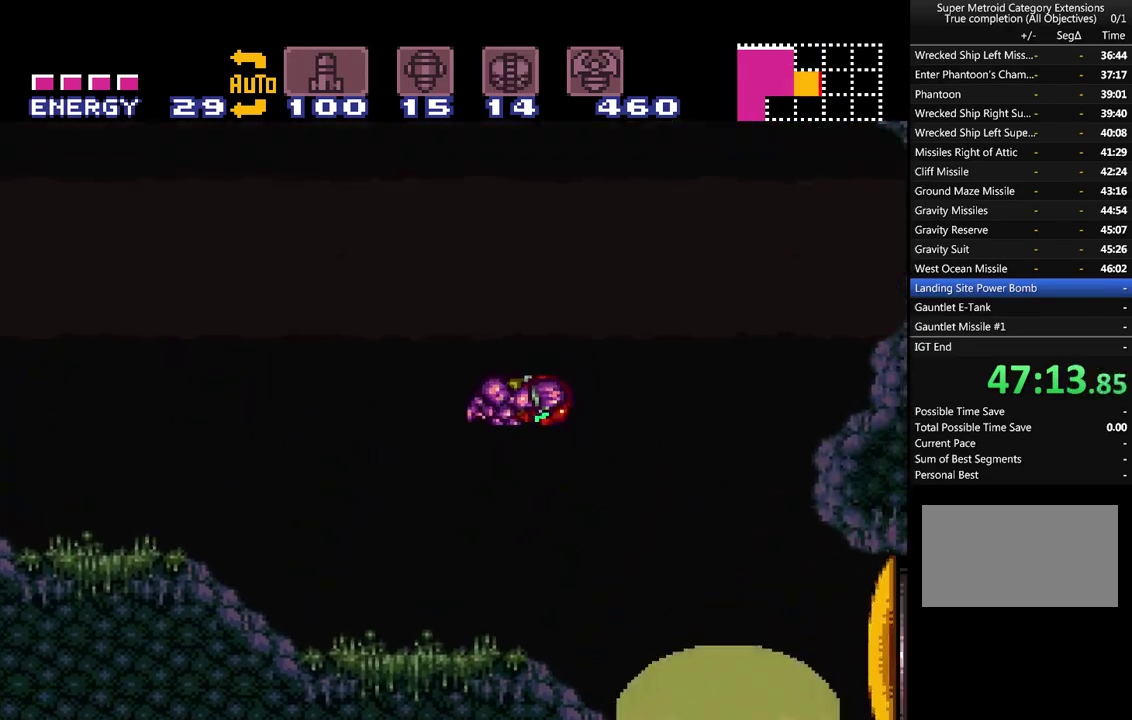
{"buttons": ["A", "DPAD_LEFT"], "events": [[300, "DPAD_RIGHT", "up"], [417, "DPAD_LEFT", "down"], [450, "B", "up"]]}
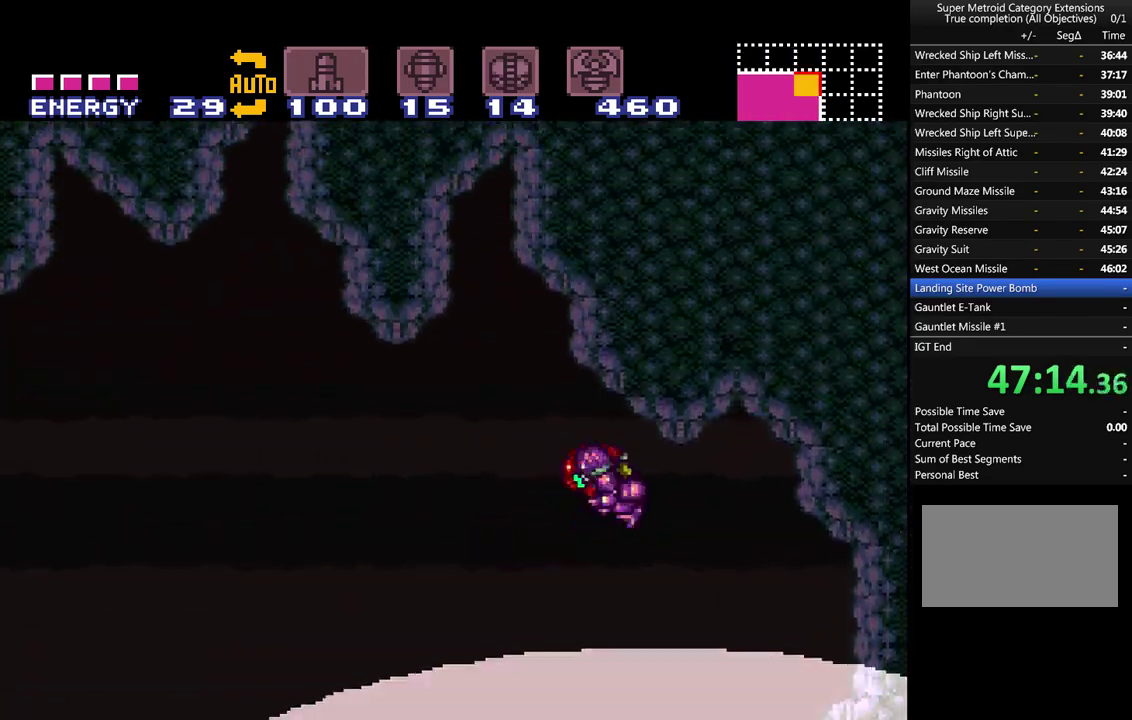
{"buttons": ["A", "DPAD_LEFT"], "events": []}
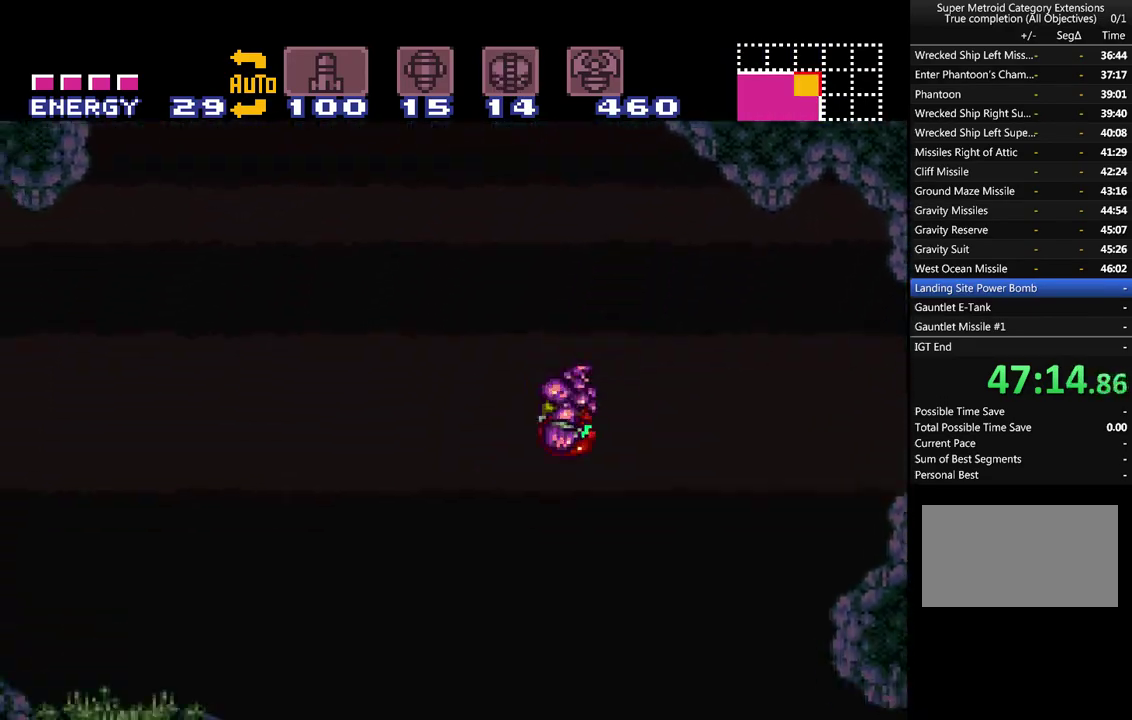
{"buttons": ["A", "DPAD_LEFT"], "events": []}
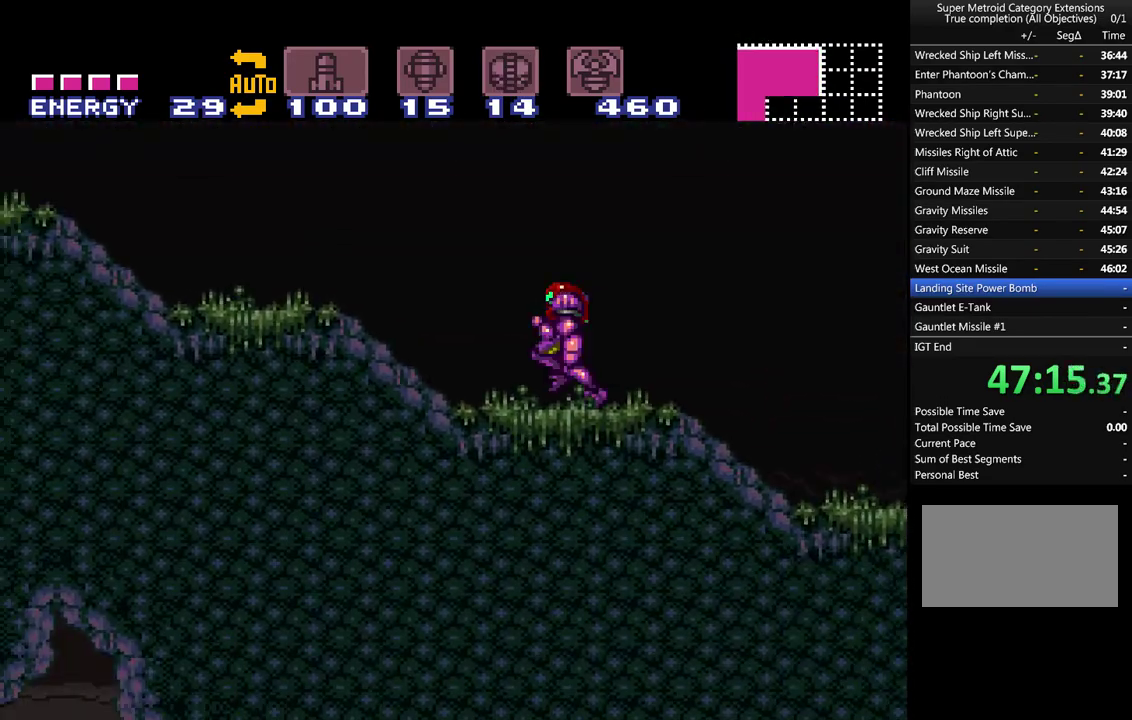
{"buttons": ["A", "DPAD_RIGHT"], "events": [[150, "DPAD_LEFT", "up"], [233, "DPAD_RIGHT", "down"]]}
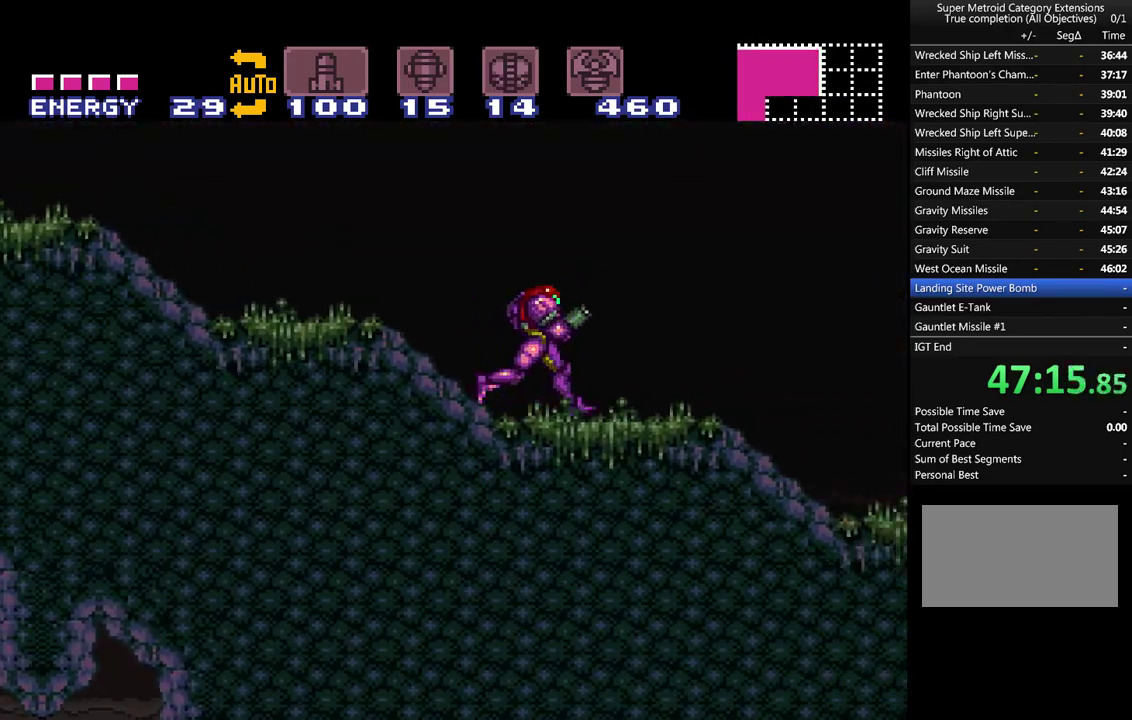
{"buttons": ["A", "DPAD_RIGHT"], "events": []}
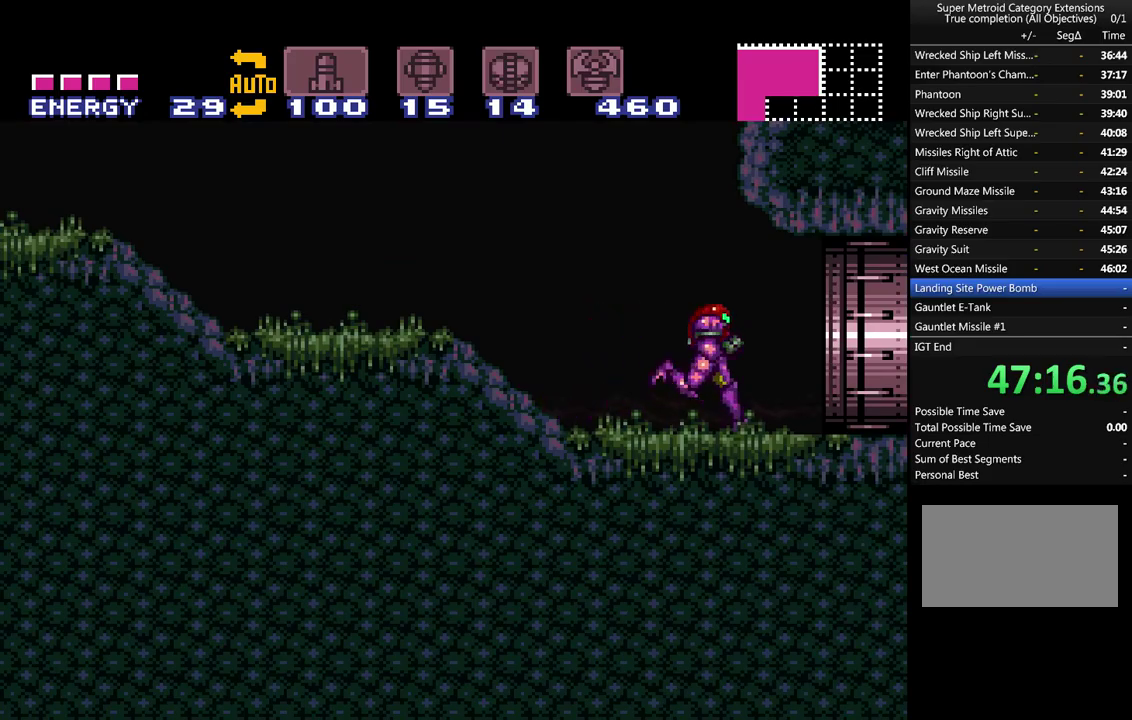
{"buttons": ["A", "DPAD_RIGHT"], "events": []}